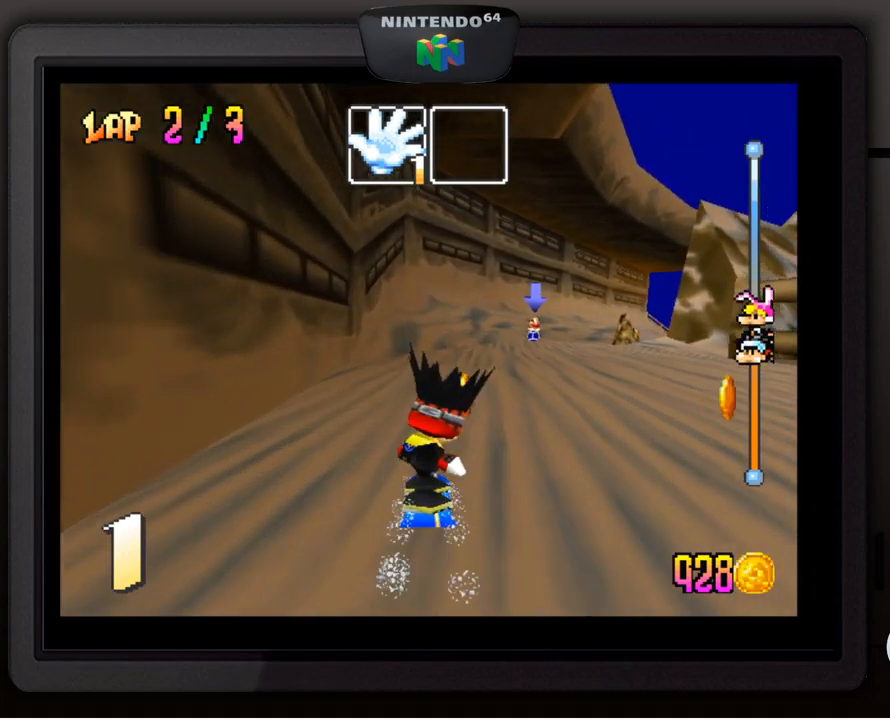
Gameplay with a controller (Nintendo layout); each line is a JSON object with the inputs held at the frame after it. "events" lists button and stick changes between this image and that frame as [ms after this image, input, new state], when the widget could be followed in between. Not read: L3 R3.
{"buttons": [], "left_stick": "center", "events": [[67, "left_stick", "down-right"], [400, "left_stick", "center"]]}
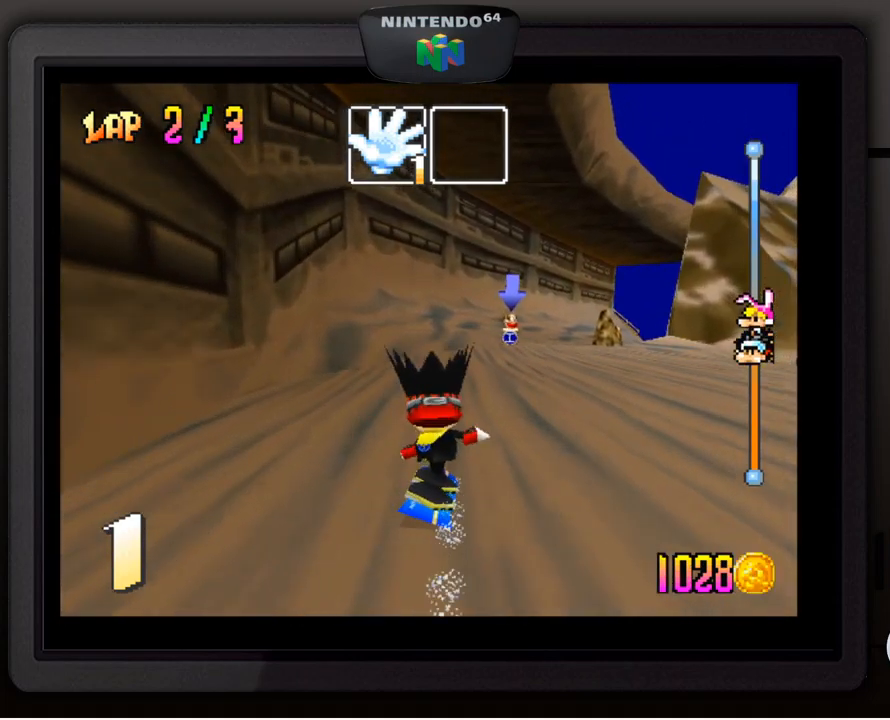
{"buttons": [], "left_stick": "center", "events": []}
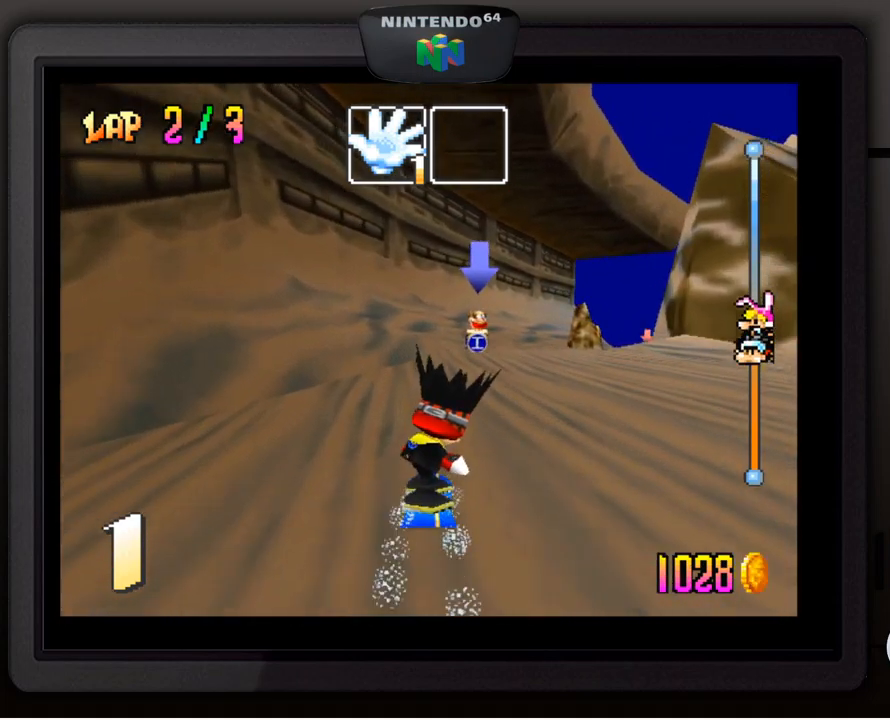
{"buttons": [], "left_stick": "down-right", "events": [[384, "left_stick", "down-right"]]}
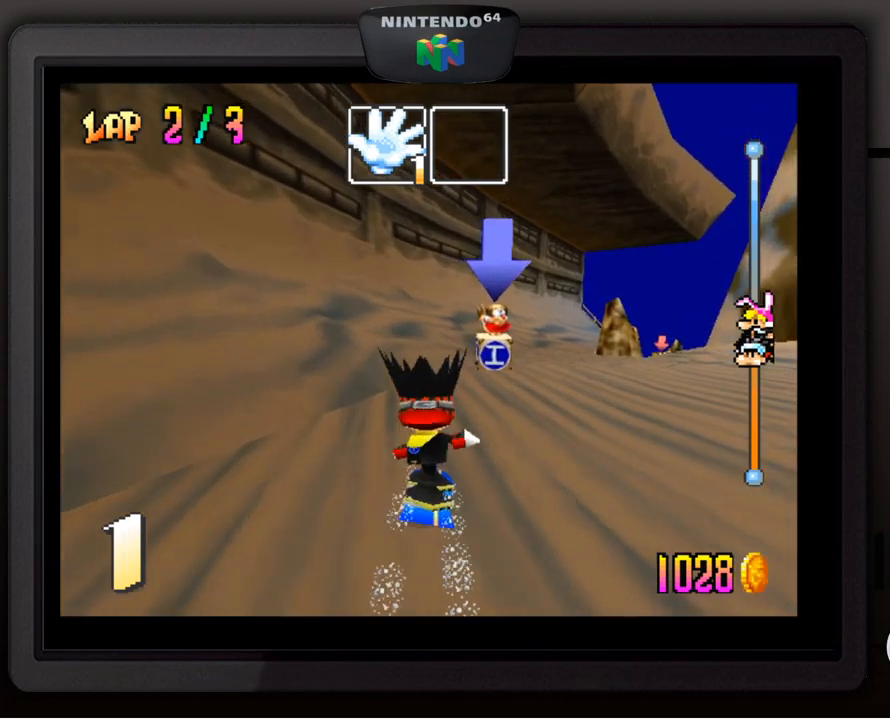
{"buttons": [], "left_stick": "down-right", "events": [[150, "left_stick", "center"], [317, "left_stick", "down-right"]]}
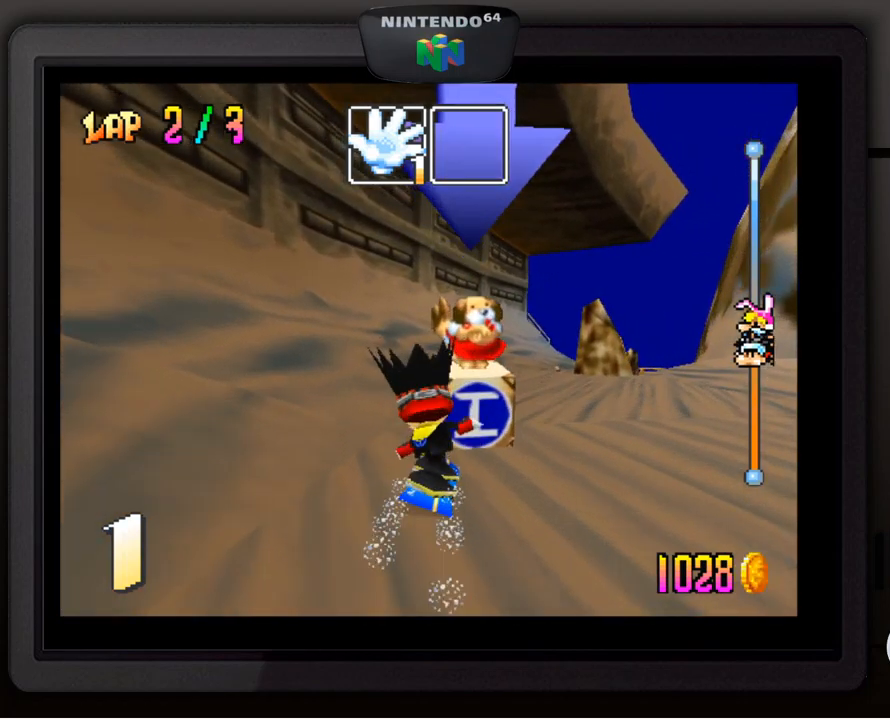
{"buttons": [], "left_stick": "center", "events": [[50, "left_stick", "center"]]}
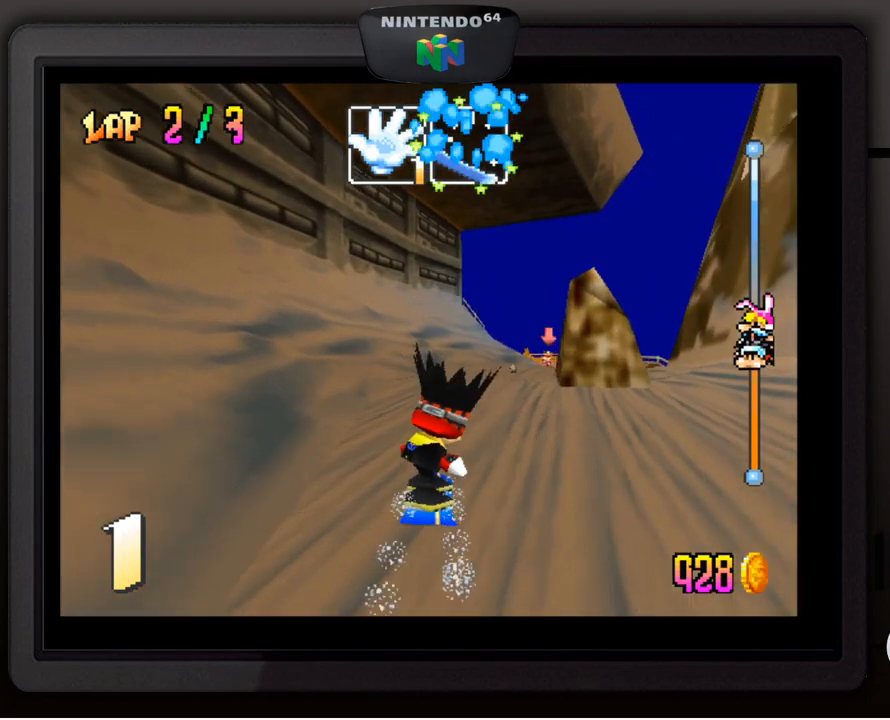
{"buttons": [], "left_stick": "down-right", "events": [[200, "left_stick", "down-right"]]}
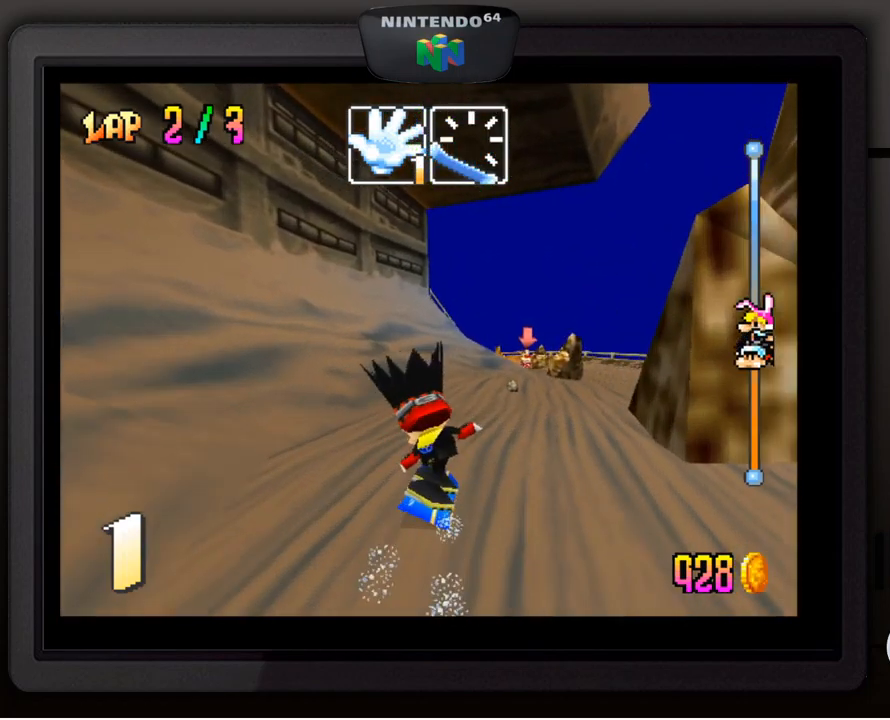
{"buttons": [], "left_stick": "center", "events": [[83, "left_stick", "center"], [200, "left_stick", "down-right"], [367, "left_stick", "center"]]}
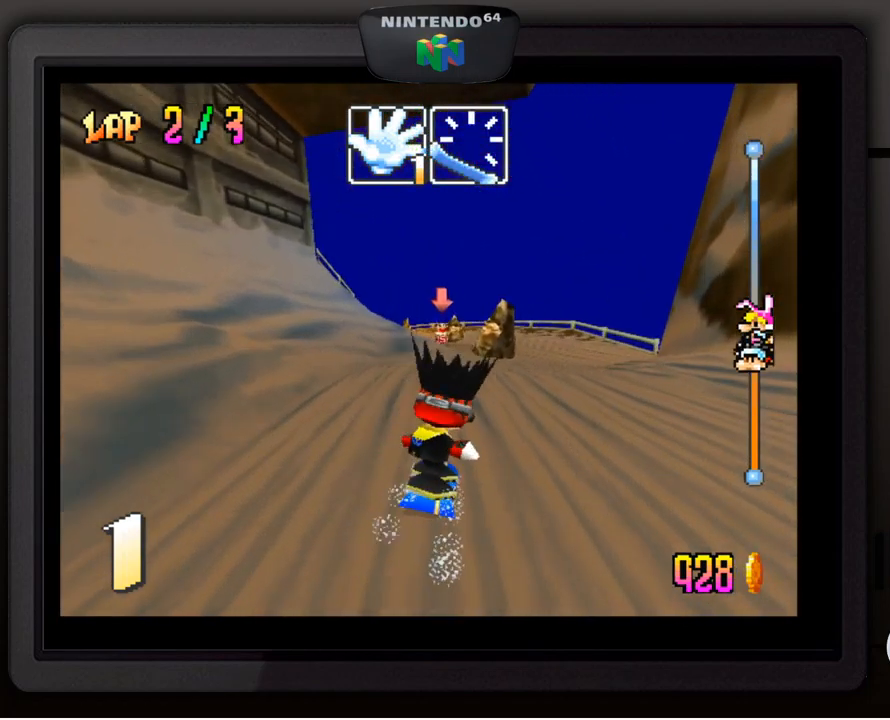
{"buttons": [], "left_stick": "center", "events": []}
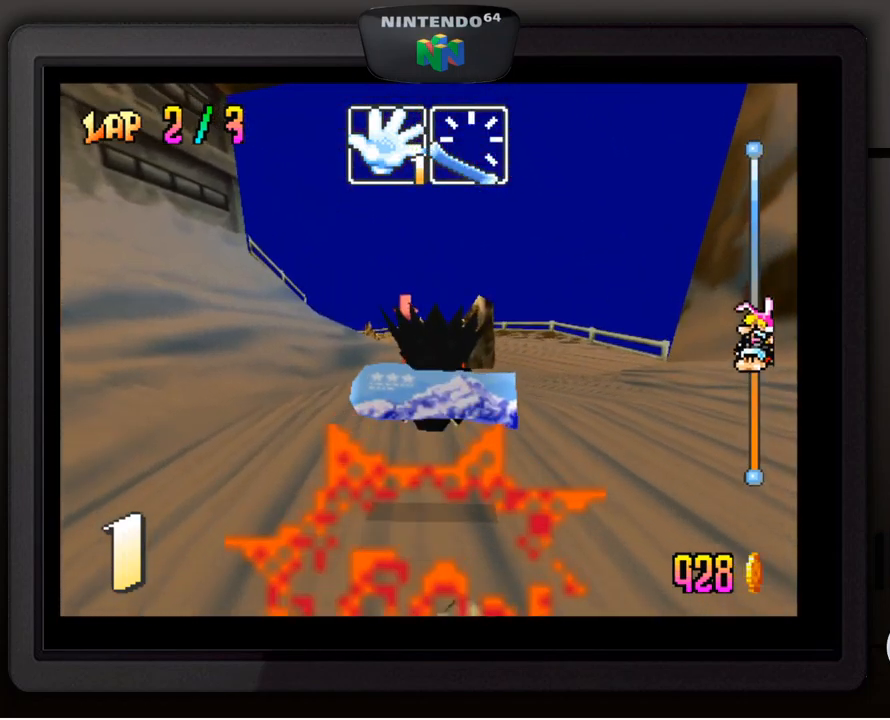
{"buttons": [], "left_stick": "center", "events": []}
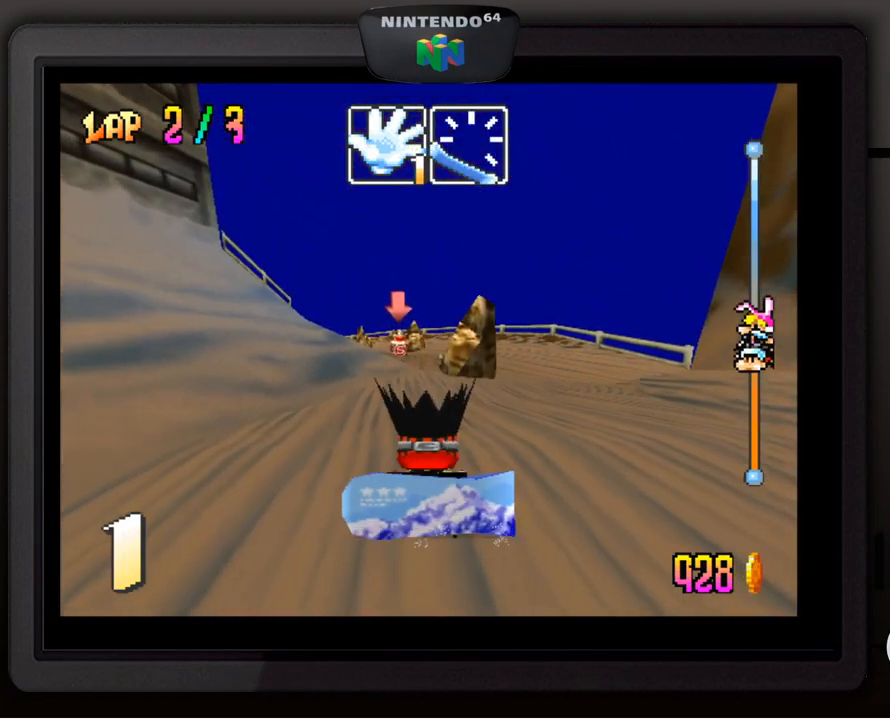
{"buttons": [], "left_stick": "center", "events": []}
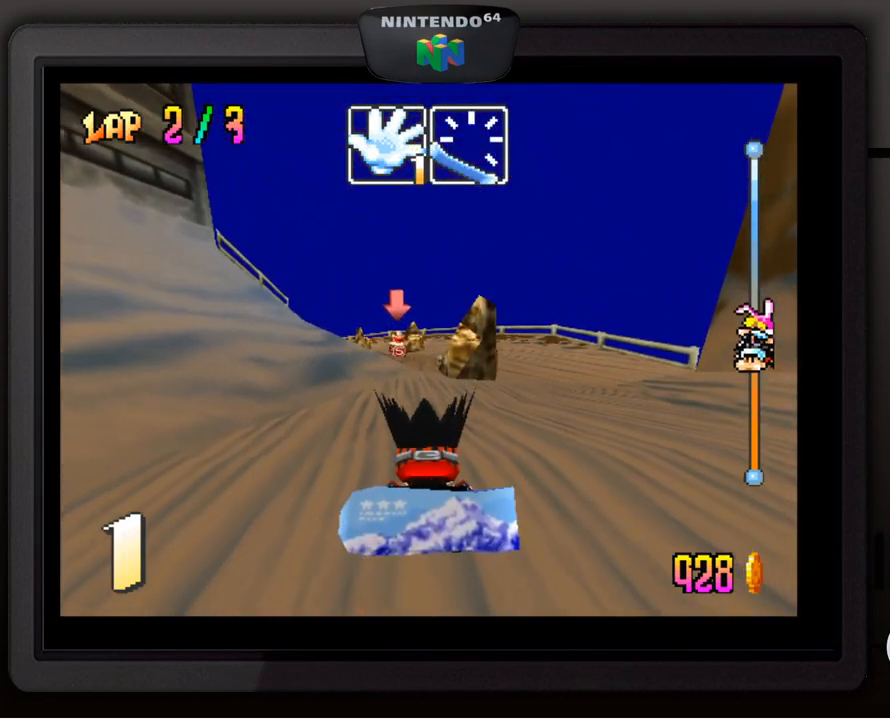
{"buttons": [], "left_stick": "center", "events": [[83, "A", "down"], [167, "A", "up"], [250, "A", "down"], [367, "A", "up"], [450, "A", "down"], [500, "A", "up"]]}
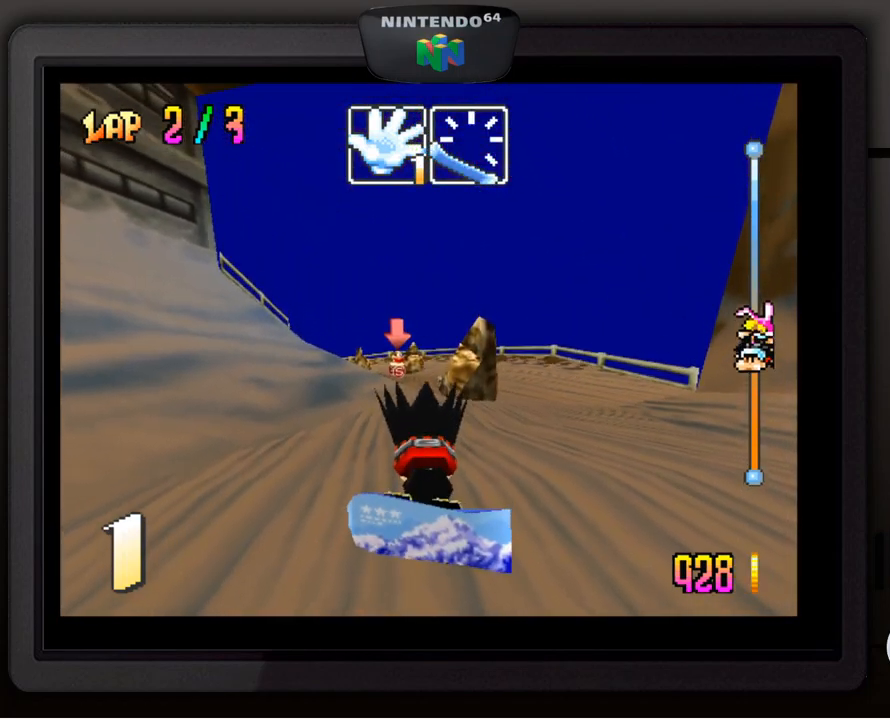
{"buttons": [], "left_stick": "center", "events": [[100, "A", "down"], [200, "A", "up"]]}
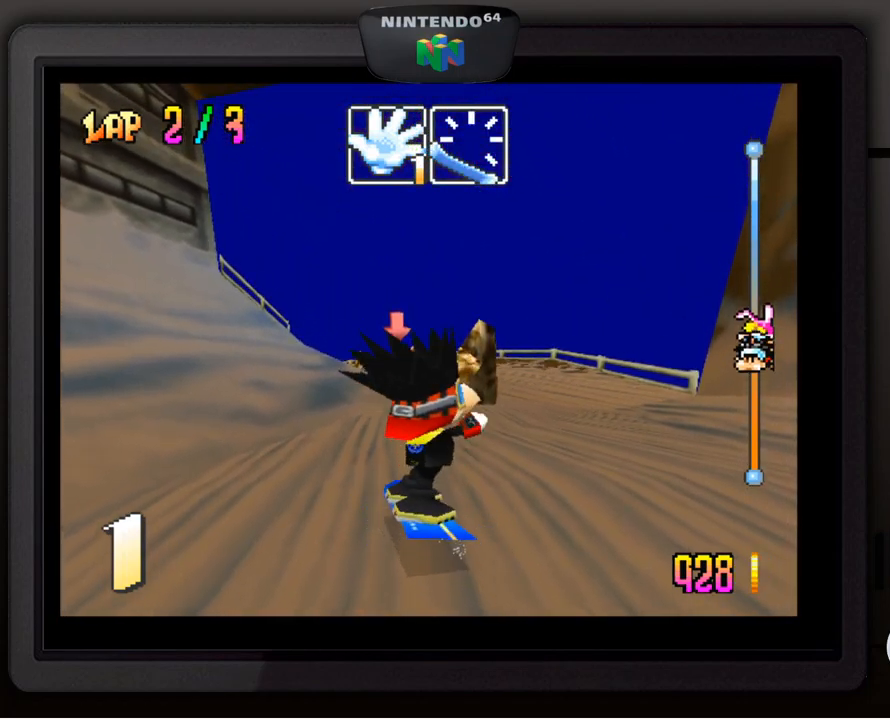
{"buttons": [], "left_stick": "center", "events": [[167, "A", "down"], [300, "A", "up"], [384, "A", "down"], [450, "A", "up"]]}
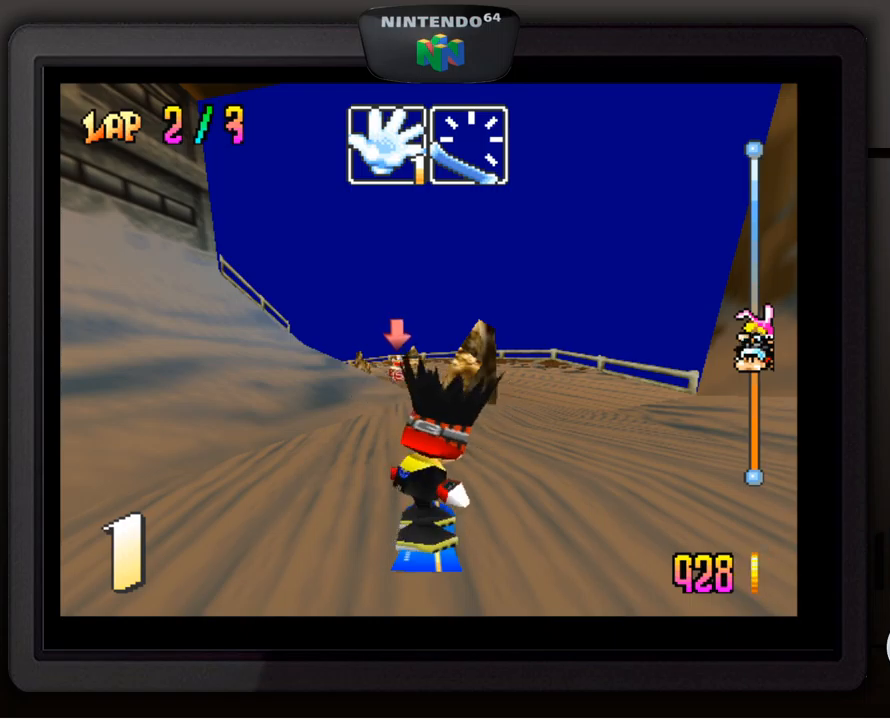
{"buttons": [], "left_stick": "center", "events": [[34, "A", "down"], [100, "A", "up"], [184, "A", "down"], [284, "A", "up"], [367, "A", "down"], [500, "A", "up"]]}
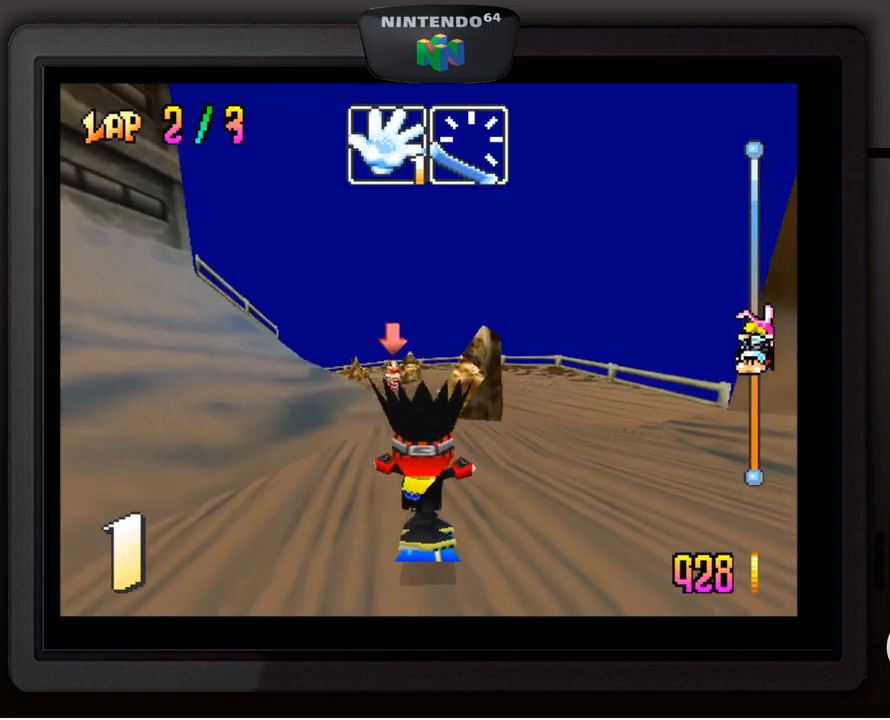
{"buttons": [], "left_stick": "down-left", "events": [[450, "left_stick", "down-left"]]}
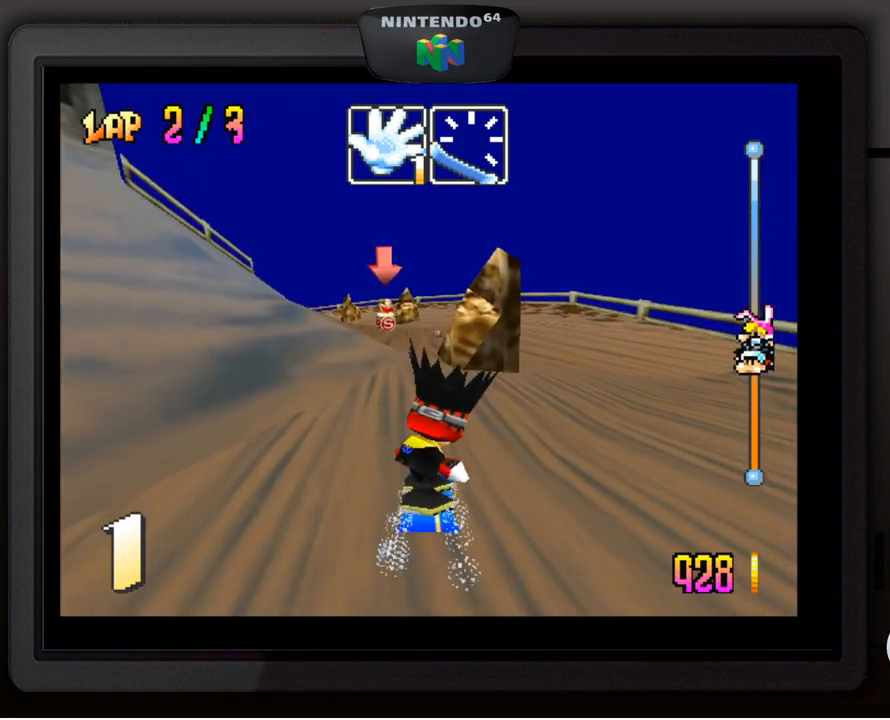
{"buttons": [], "left_stick": "center", "events": [[50, "left_stick", "center"]]}
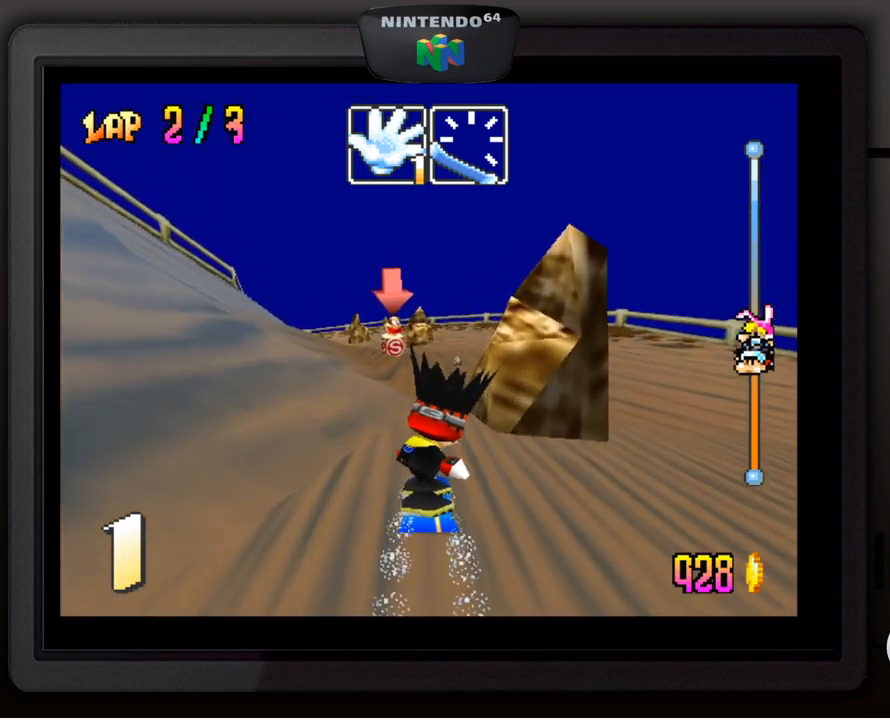
{"buttons": [], "left_stick": "center", "events": [[50, "left_stick", "down-left"], [184, "left_stick", "center"]]}
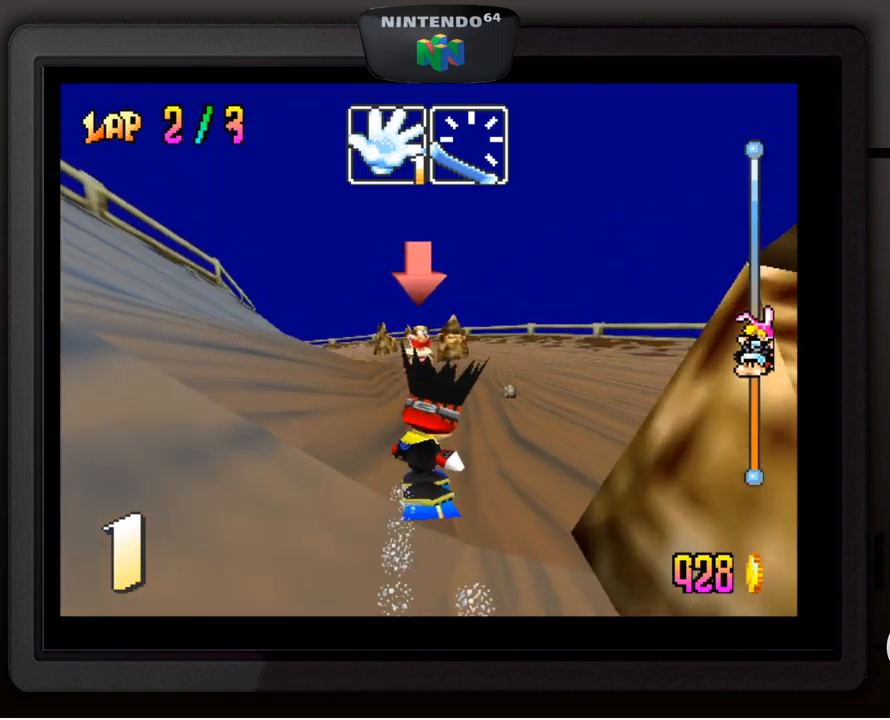
{"buttons": ["Z"], "left_stick": "center", "events": [[384, "Z", "down"]]}
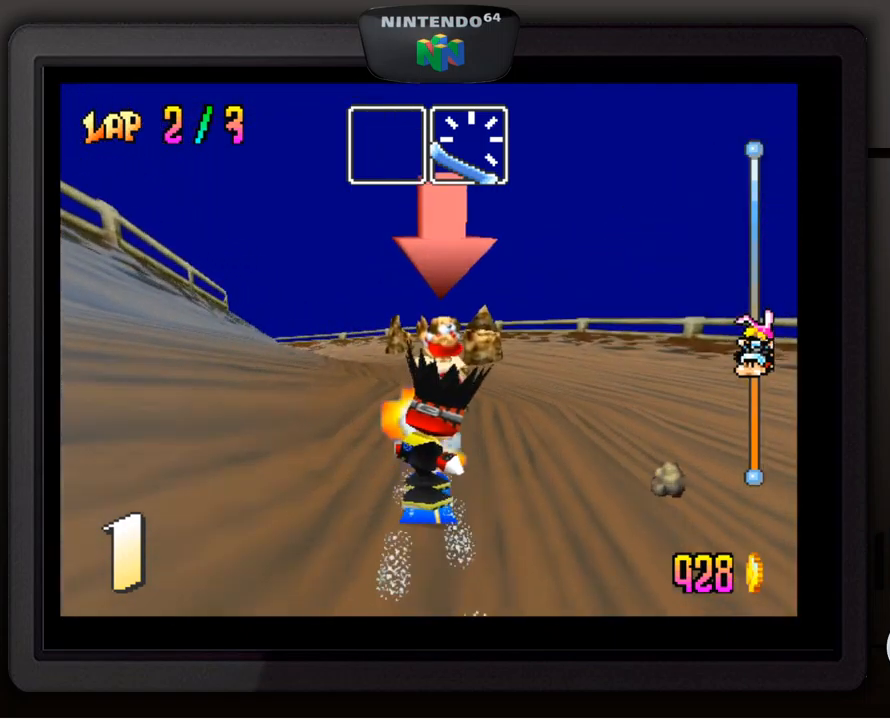
{"buttons": [], "left_stick": "down-left", "events": [[17, "Z", "up"], [367, "left_stick", "down-left"]]}
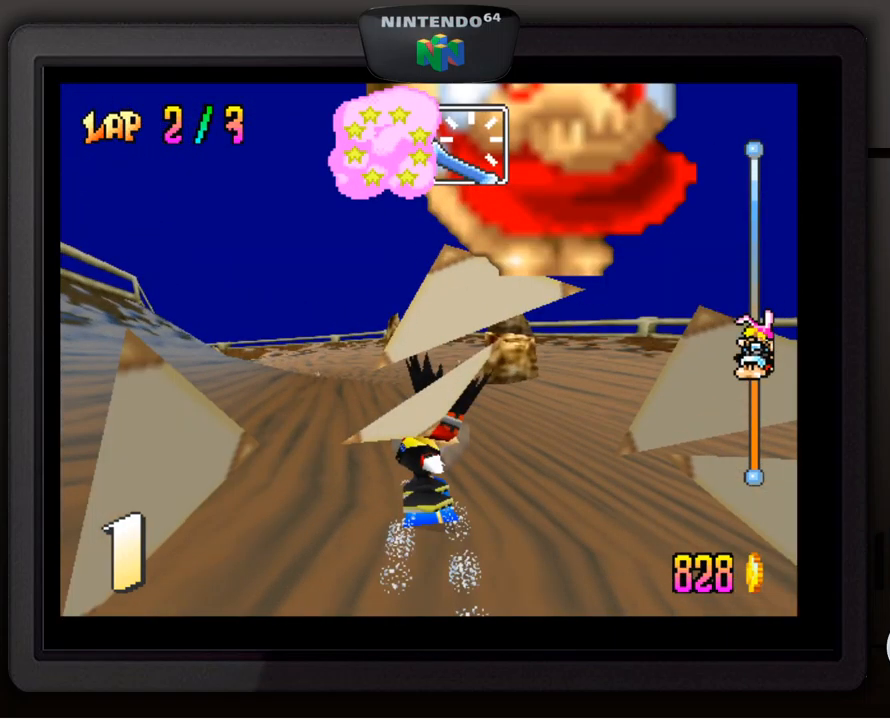
{"buttons": [], "left_stick": "left", "events": [[17, "left_stick", "center"], [500, "left_stick", "left"]]}
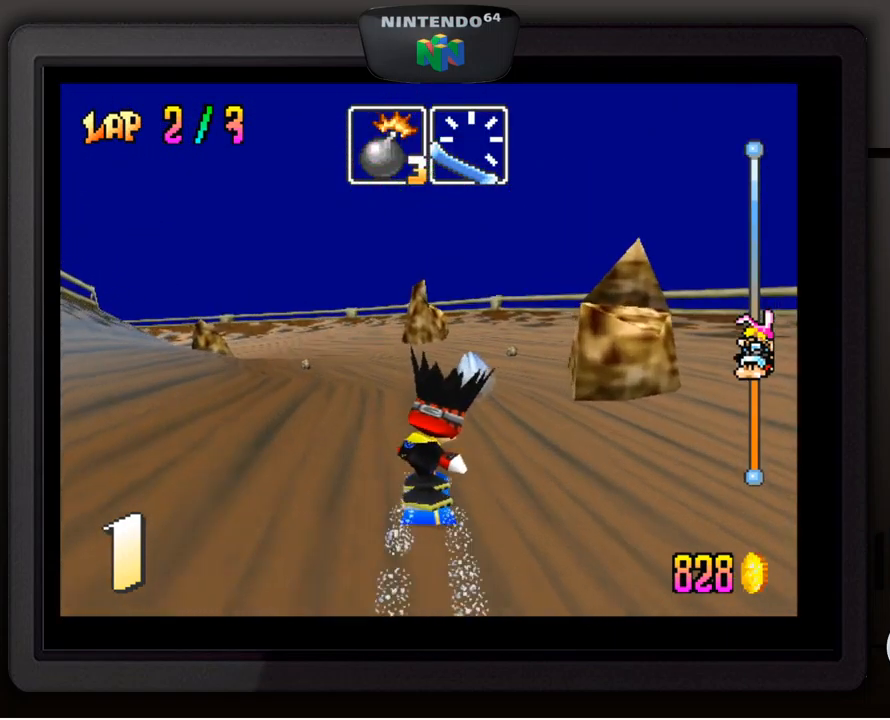
{"buttons": [], "left_stick": "center", "events": [[50, "left_stick", "down-left"], [250, "left_stick", "center"], [350, "left_stick", "down-left"], [484, "left_stick", "center"]]}
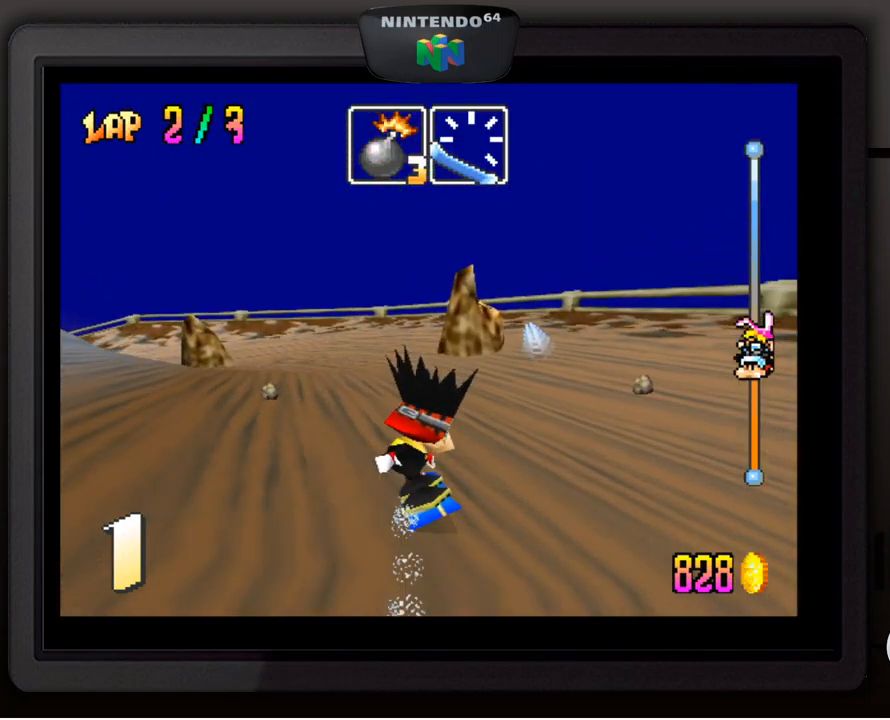
{"buttons": [], "left_stick": "center", "events": [[134, "left_stick", "down-left"], [267, "left_stick", "center"]]}
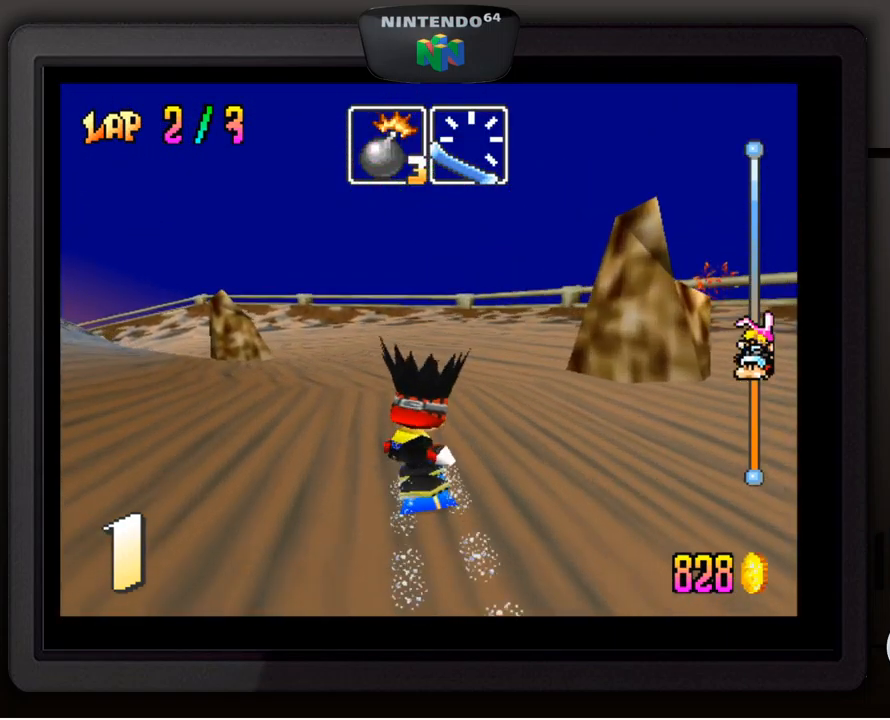
{"buttons": [], "left_stick": "down-left", "events": [[117, "left_stick", "down-left"], [283, "left_stick", "center"], [400, "left_stick", "down-left"]]}
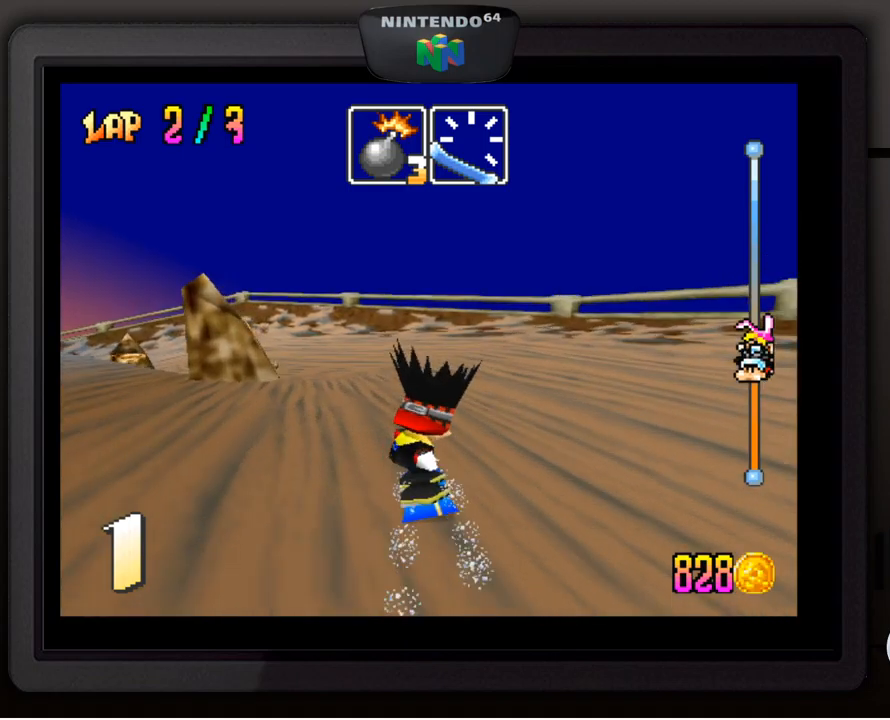
{"buttons": [], "left_stick": "center", "events": [[17, "left_stick", "center"], [167, "left_stick", "down-left"], [317, "left_stick", "center"]]}
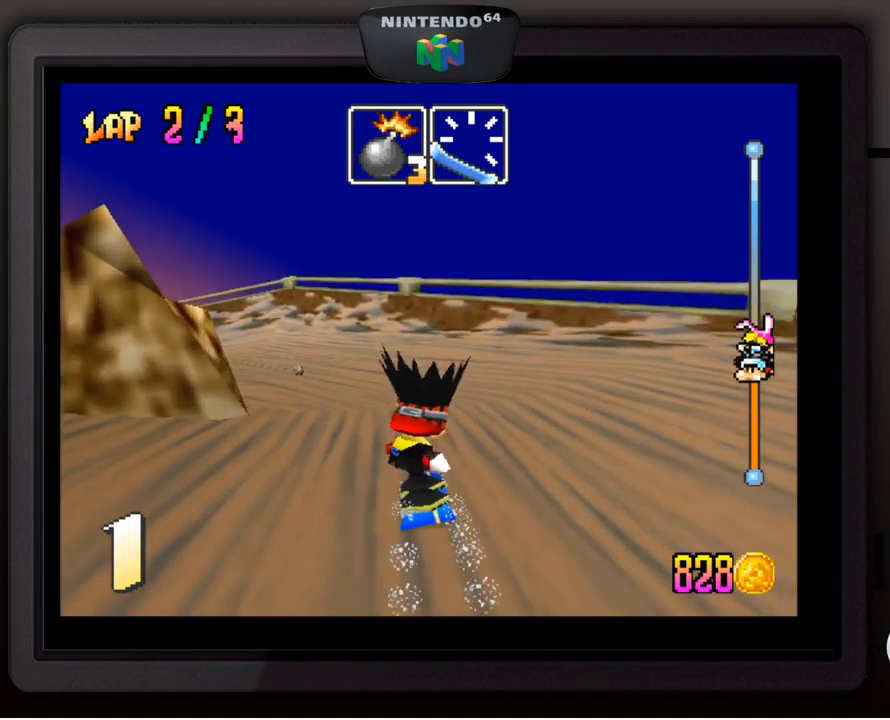
{"buttons": [], "left_stick": "center", "events": [[34, "left_stick", "down-left"], [150, "left_stick", "center"], [284, "left_stick", "down-left"], [450, "left_stick", "center"]]}
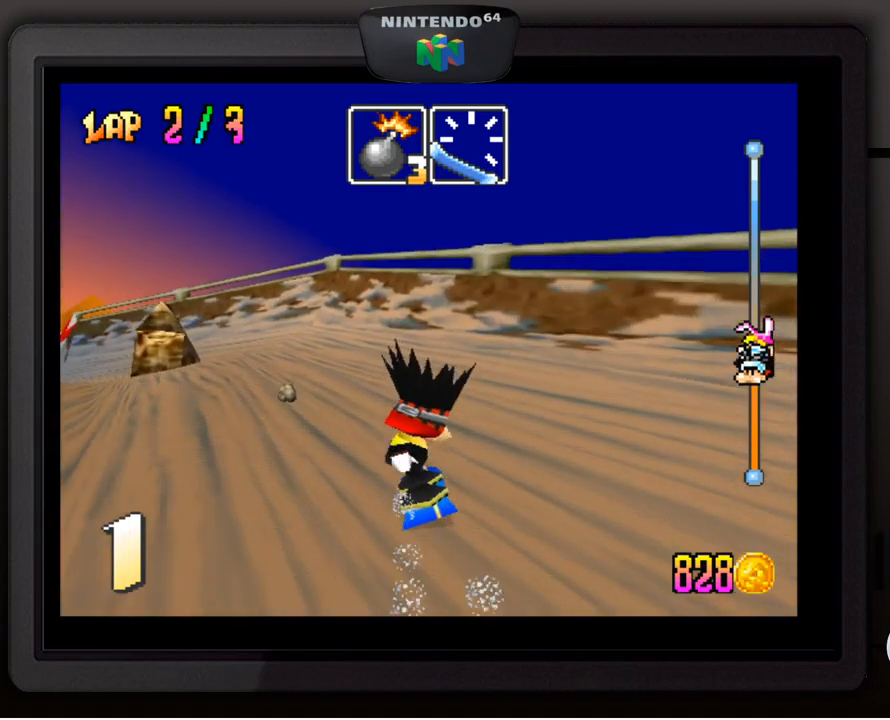
{"buttons": [], "left_stick": "down-left", "events": [[100, "left_stick", "down-left"], [250, "left_stick", "center"], [334, "left_stick", "down-left"]]}
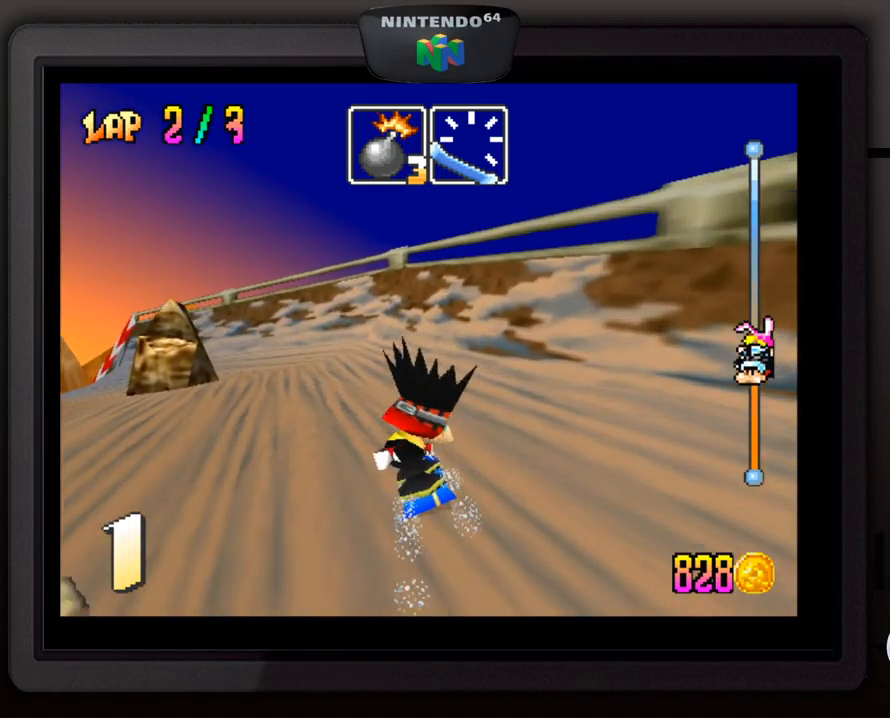
{"buttons": [], "left_stick": "center", "events": [[167, "left_stick", "center"], [234, "left_stick", "down-left"], [450, "left_stick", "center"]]}
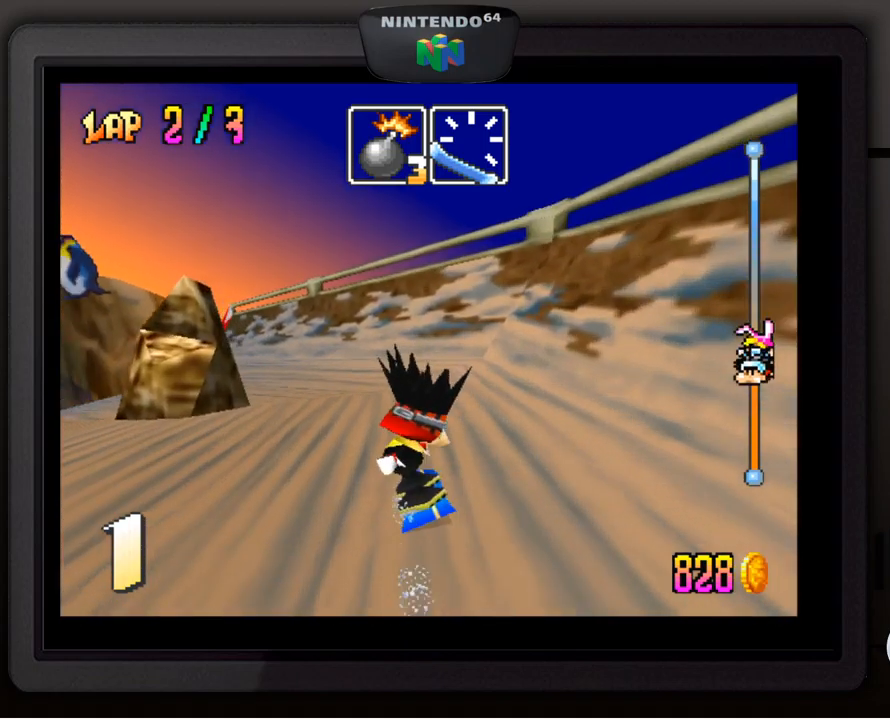
{"buttons": [], "left_stick": "down-left", "events": [[34, "left_stick", "down-left"], [384, "left_stick", "center"], [500, "left_stick", "down-left"]]}
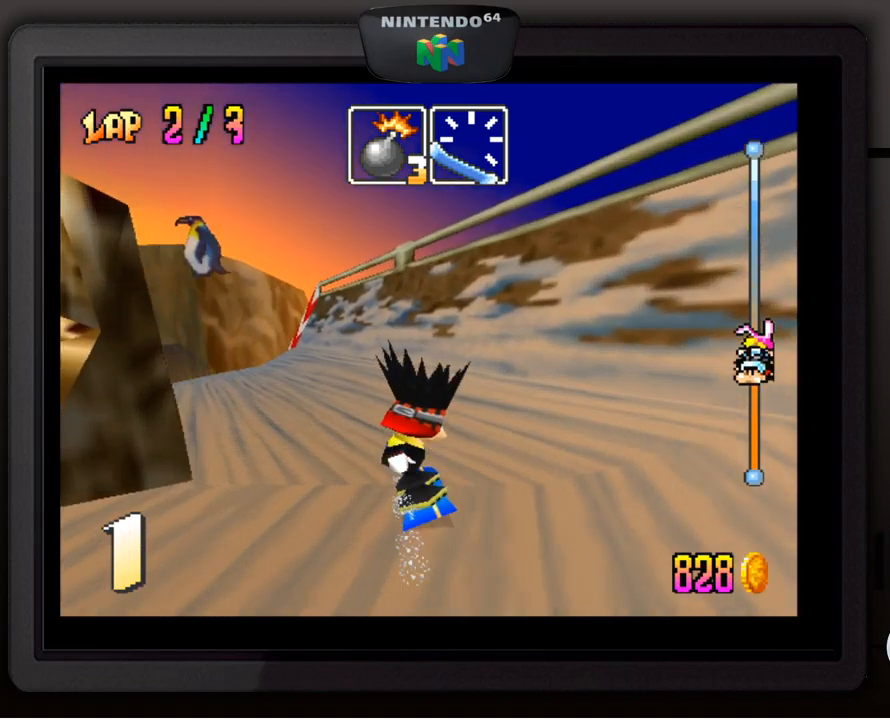
{"buttons": [], "left_stick": "down-left", "events": []}